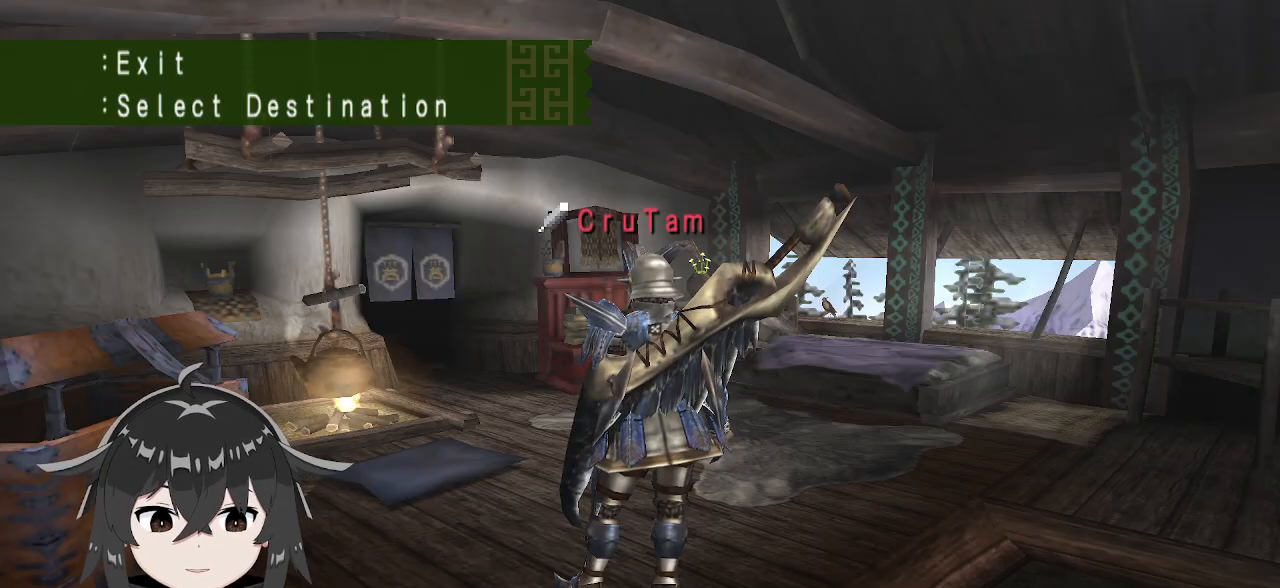
Gameplay with a controller (Xbox layout); each line is a JSON object with the inputs held at the frame after it. "events" lists button and stick changes between this image and that frame as [ms after this image, input, new state], when the widget could be followed in between.
{"buttons": [], "left_stick": "up", "right_stick": "center", "events": [[433, "left_stick", "up"]]}
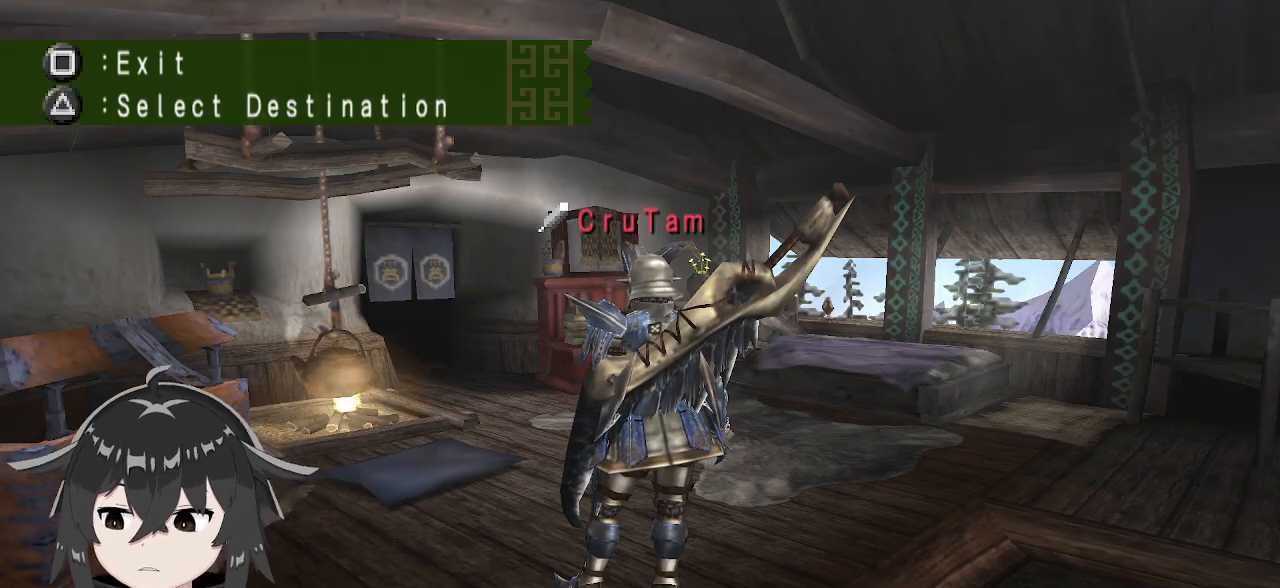
{"buttons": ["R1"], "left_stick": "up", "right_stick": "center", "events": [[200, "R1", "down"]]}
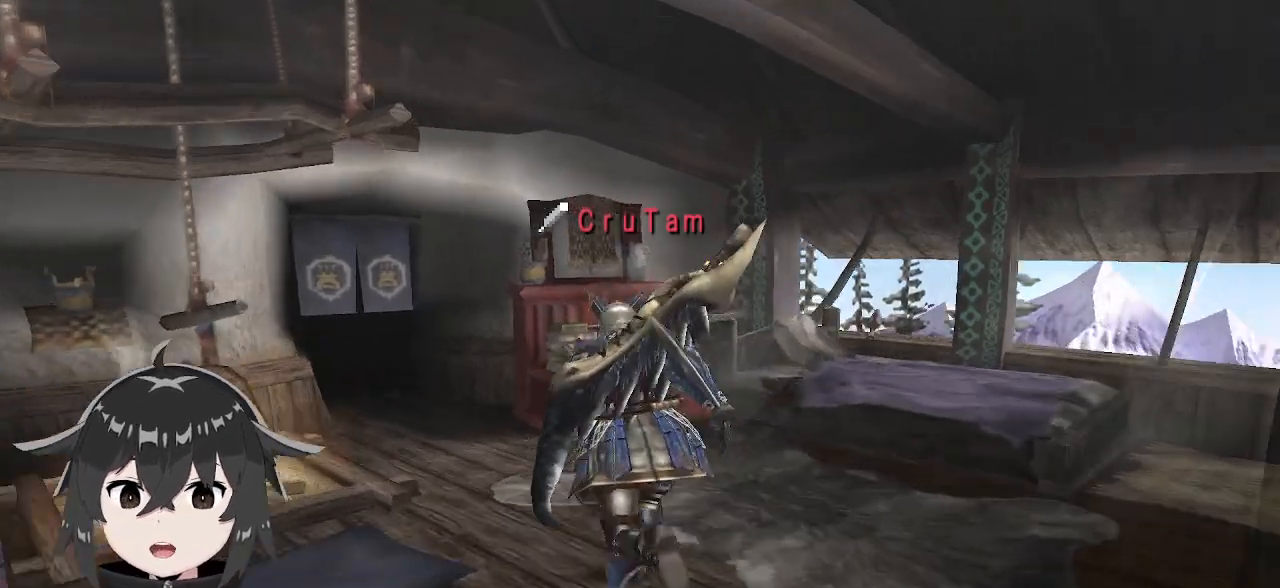
{"buttons": [], "left_stick": "up-left", "right_stick": "center", "events": [[67, "left_stick", "up-left"], [433, "R1", "up"]]}
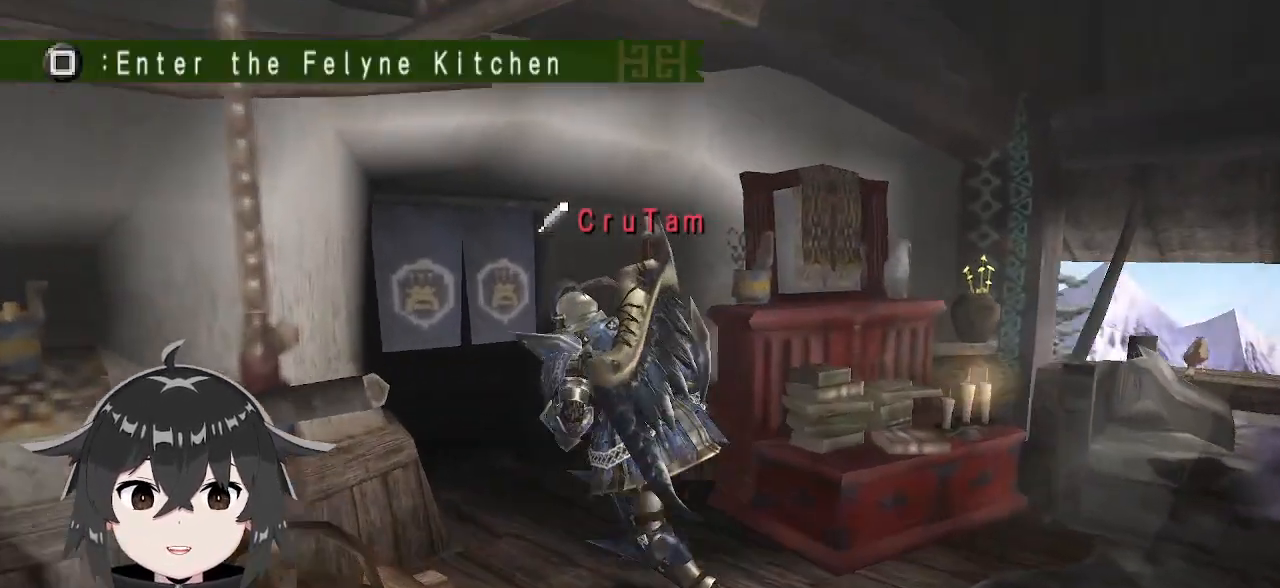
{"buttons": [], "left_stick": "center", "right_stick": "center", "events": [[100, "X", "down"], [233, "X", "up"], [300, "left_stick", "center"]]}
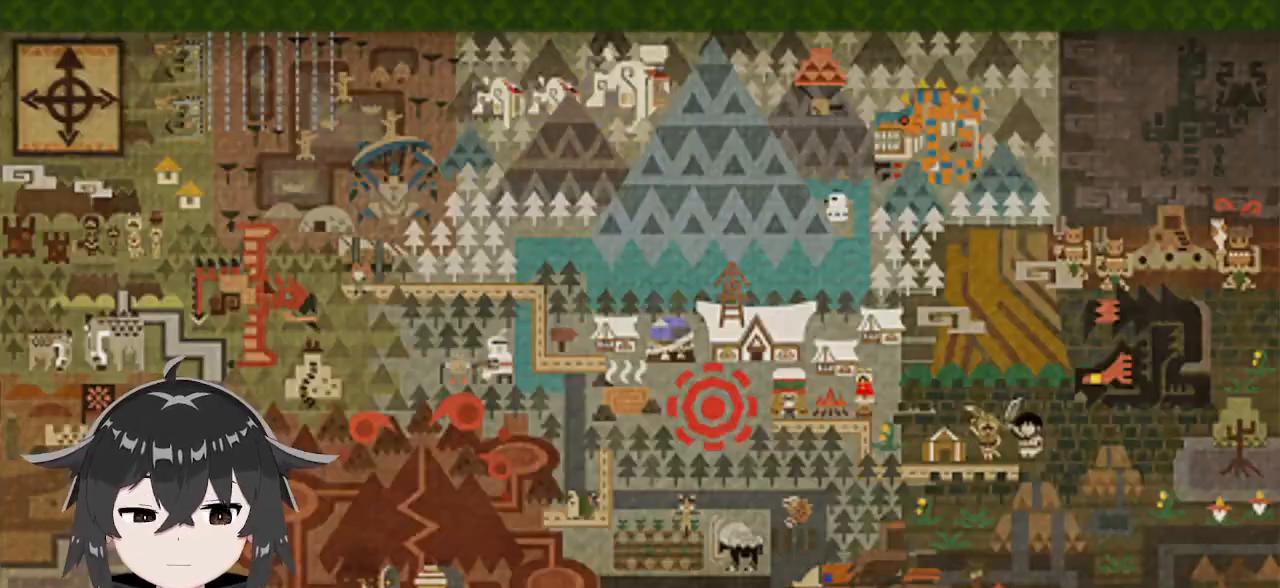
{"buttons": [], "left_stick": "up", "right_stick": "center", "events": [[267, "left_stick", "up-left"], [333, "left_stick", "up"]]}
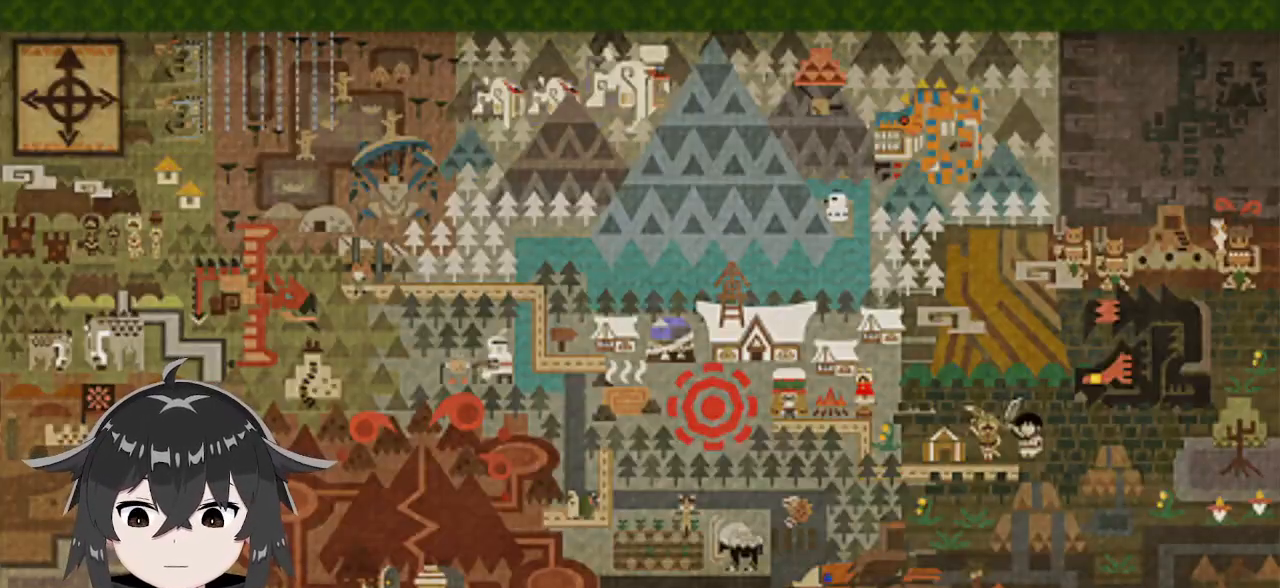
{"buttons": ["R1"], "left_stick": "up", "right_stick": "center", "events": [[367, "R1", "down"]]}
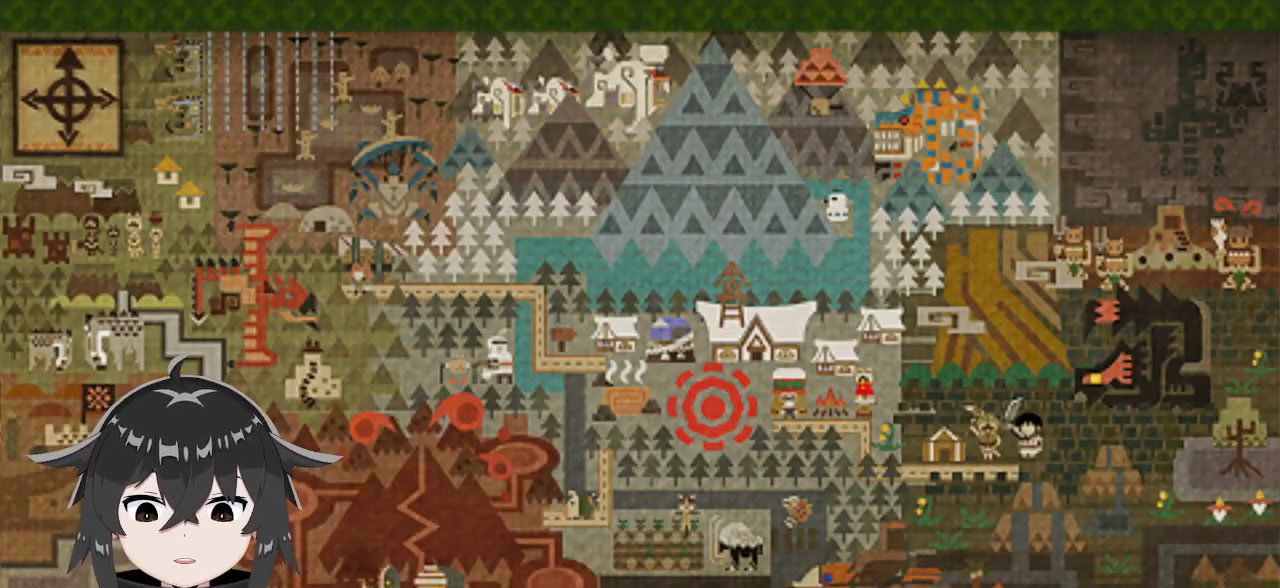
{"buttons": ["R1"], "left_stick": "up", "right_stick": "center", "events": []}
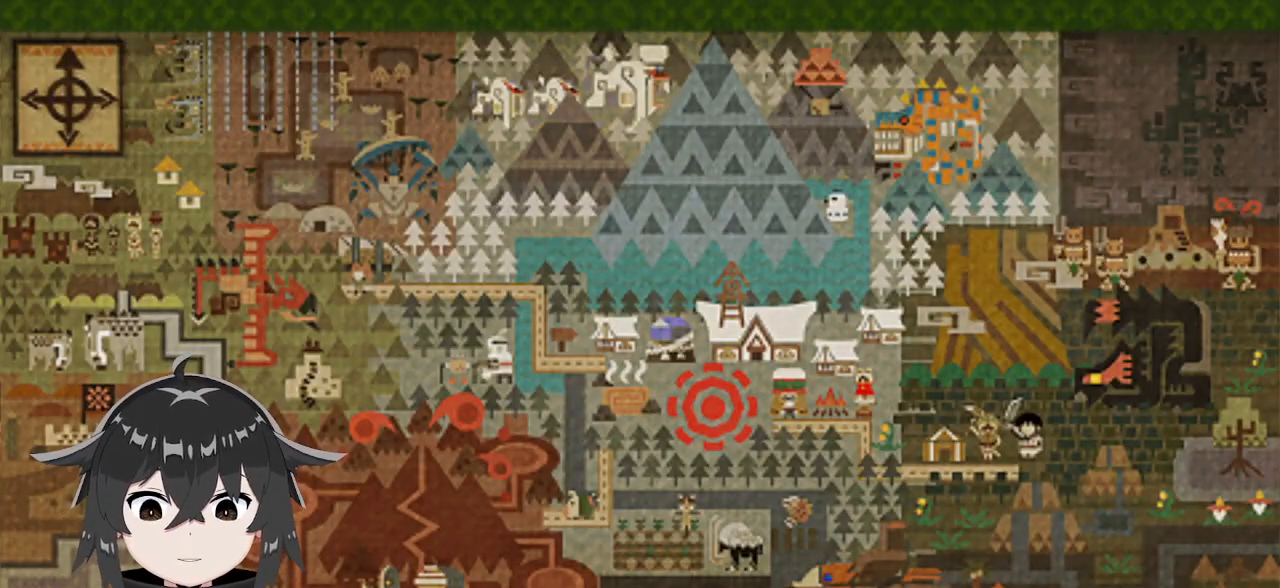
{"buttons": ["R1"], "left_stick": "up-right", "right_stick": "center", "events": [[200, "left_stick", "up-right"]]}
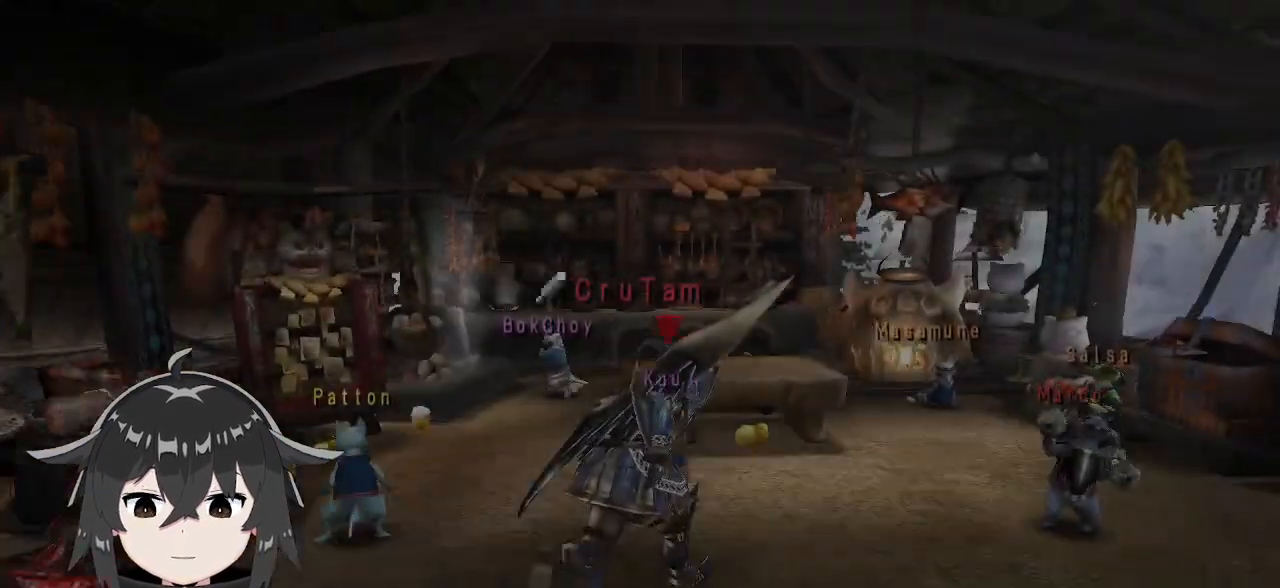
{"buttons": ["R1"], "left_stick": "up-right", "right_stick": "center", "events": []}
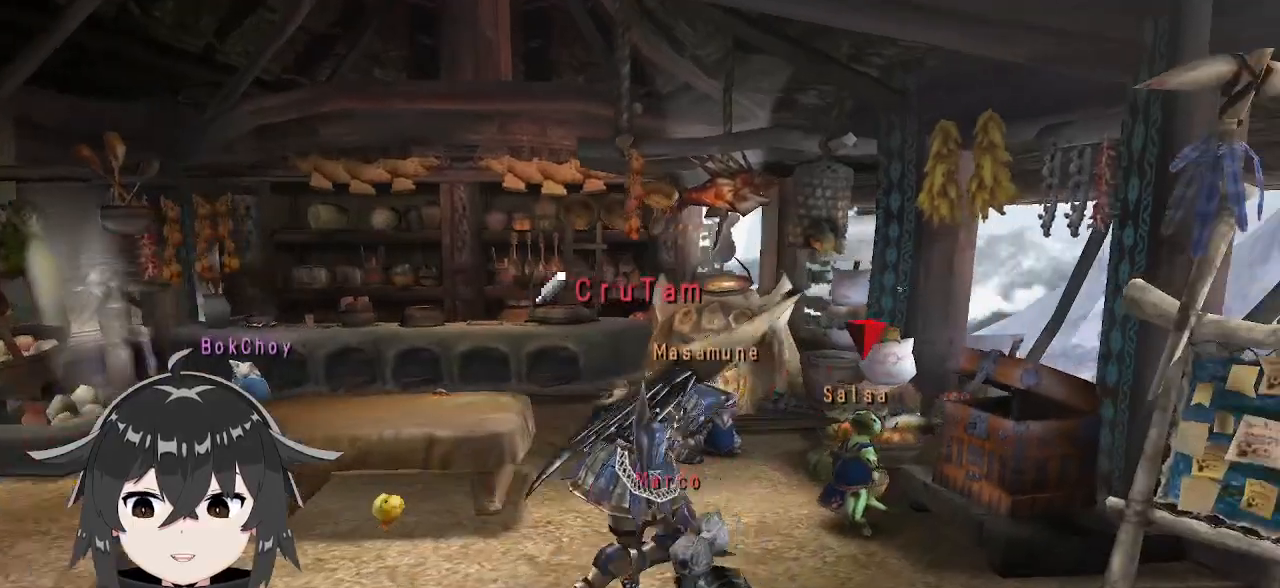
{"buttons": [], "left_stick": "center", "right_stick": "center", "events": [[67, "R1", "up"], [300, "left_stick", "center"]]}
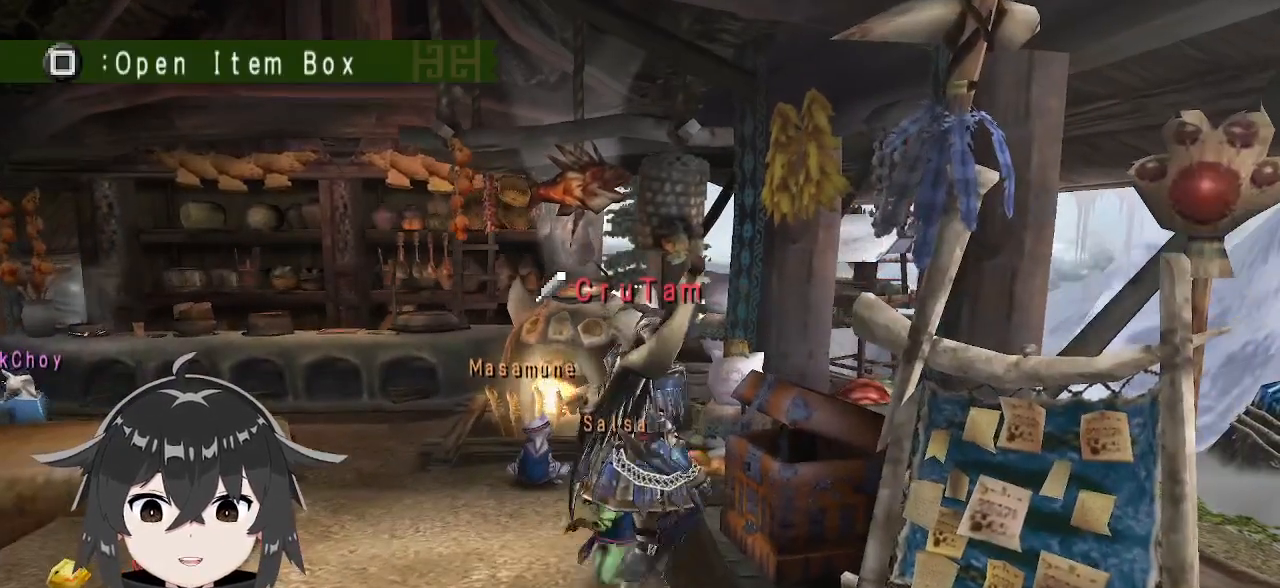
{"buttons": ["X"], "left_stick": "center", "right_stick": "center", "events": [[467, "X", "down"]]}
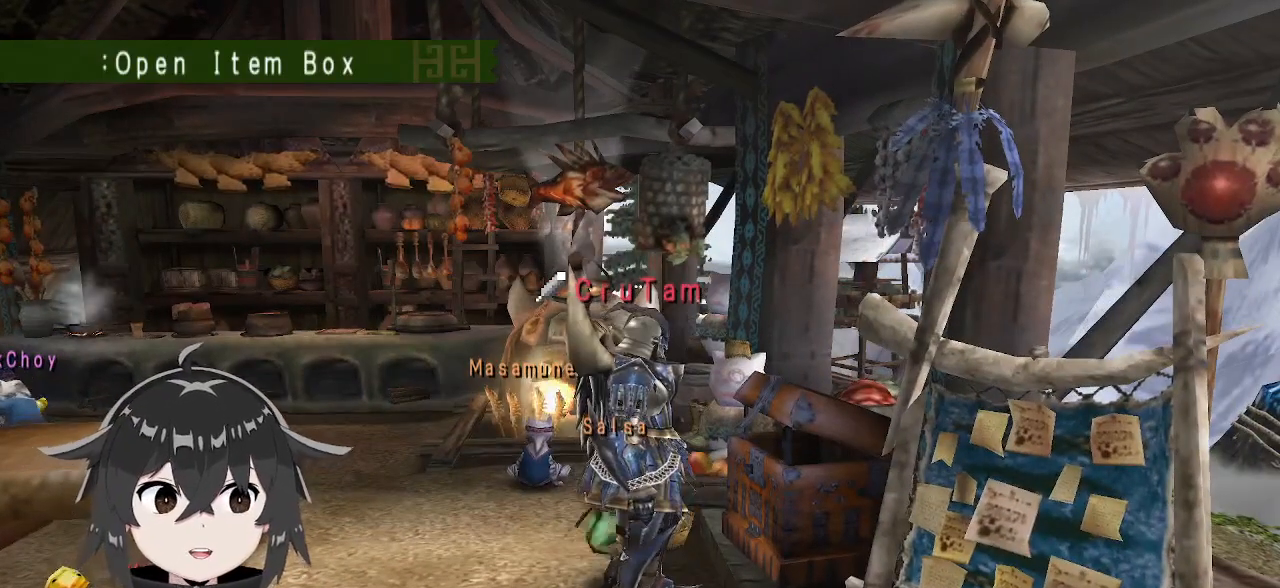
{"buttons": [], "left_stick": "center", "right_stick": "center", "events": [[67, "X", "up"], [300, "B", "down"], [400, "B", "up"]]}
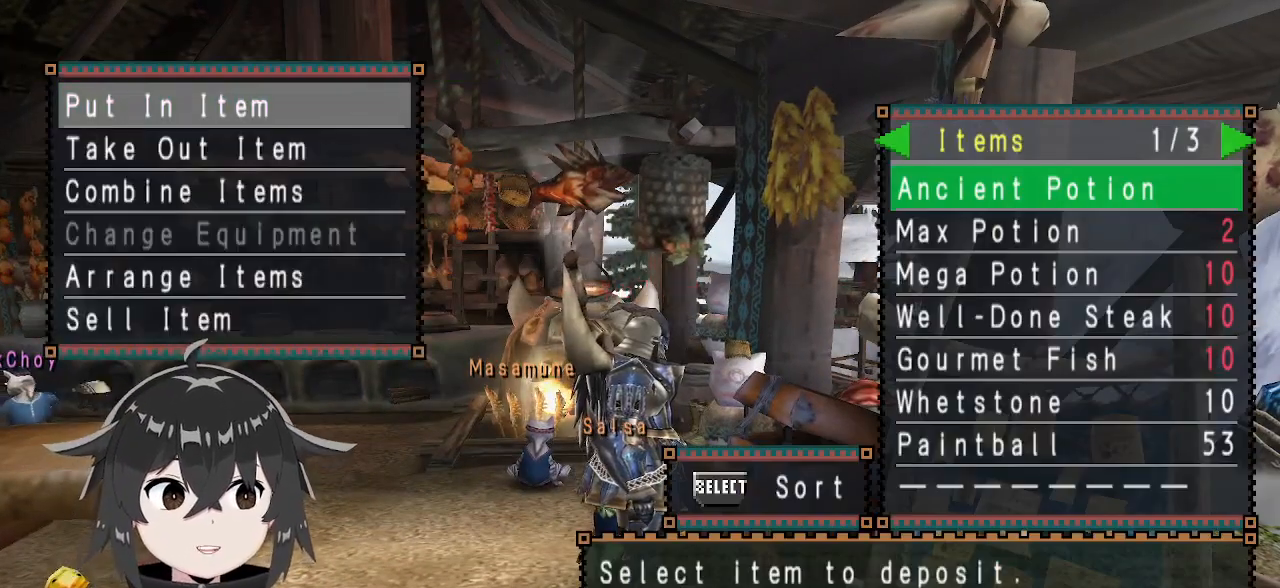
{"buttons": ["DPAD_RIGHT"], "left_stick": "center", "right_stick": "center", "events": [[233, "DPAD_UP", "down"], [333, "DPAD_UP", "up"], [500, "DPAD_RIGHT", "down"]]}
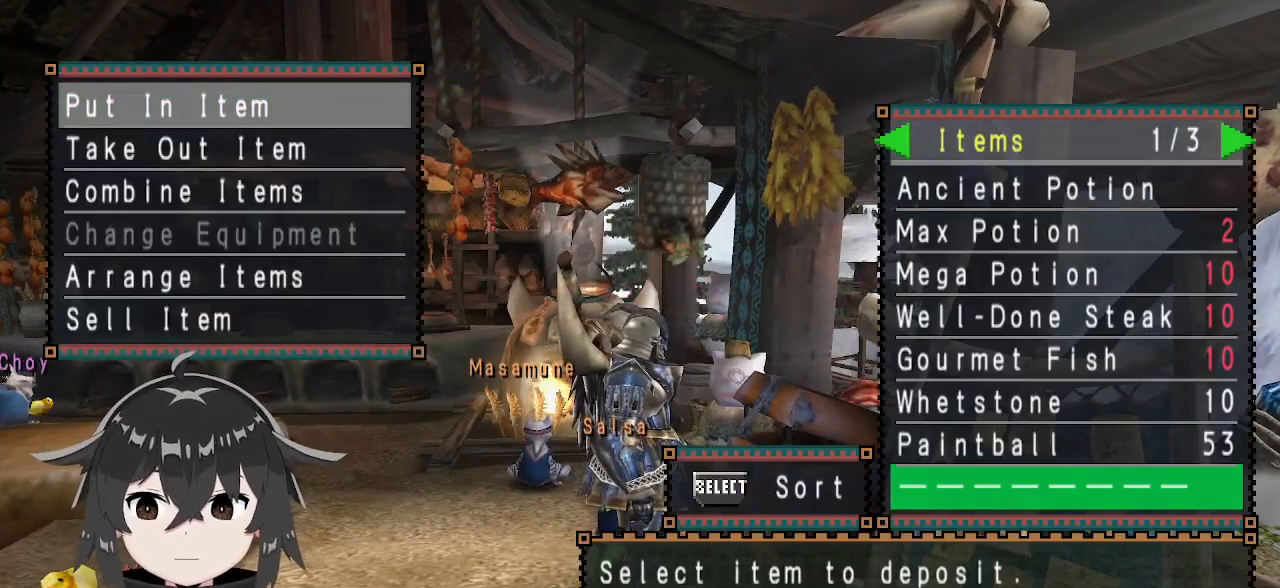
{"buttons": [], "left_stick": "center", "right_stick": "center", "events": [[33, "DPAD_RIGHT", "up"], [133, "DPAD_RIGHT", "down"], [233, "DPAD_RIGHT", "up"]]}
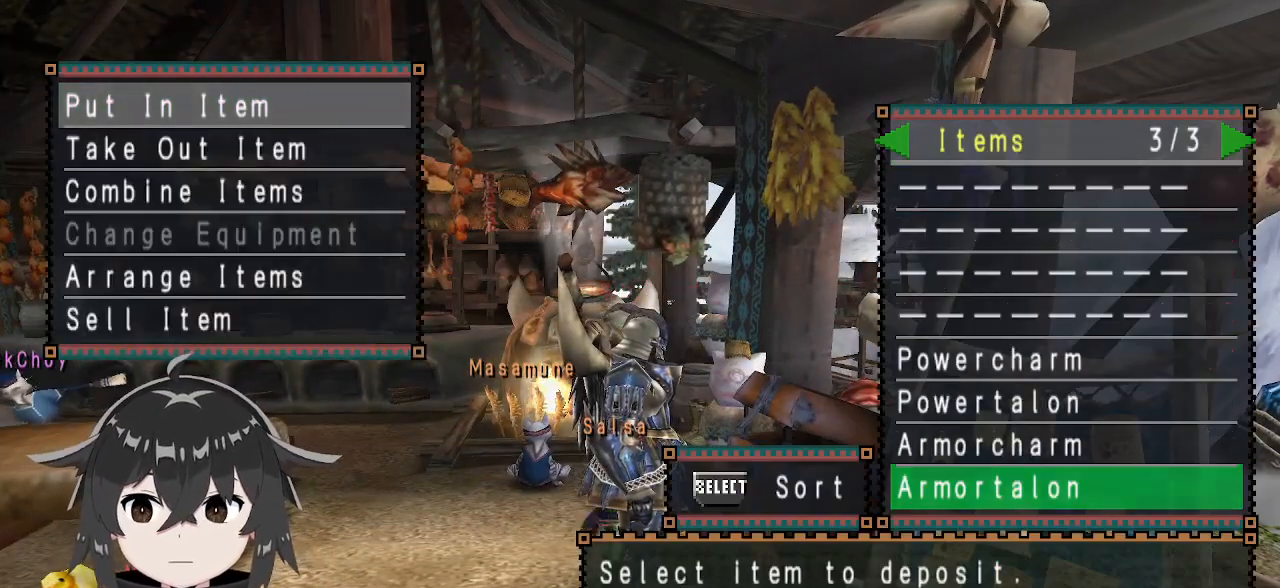
{"buttons": ["DPAD_DOWN"], "left_stick": "center", "right_stick": "center", "events": [[67, "DPAD_LEFT", "down"], [200, "DPAD_LEFT", "up"], [267, "DPAD_LEFT", "down"], [367, "DPAD_LEFT", "up"], [500, "DPAD_DOWN", "down"]]}
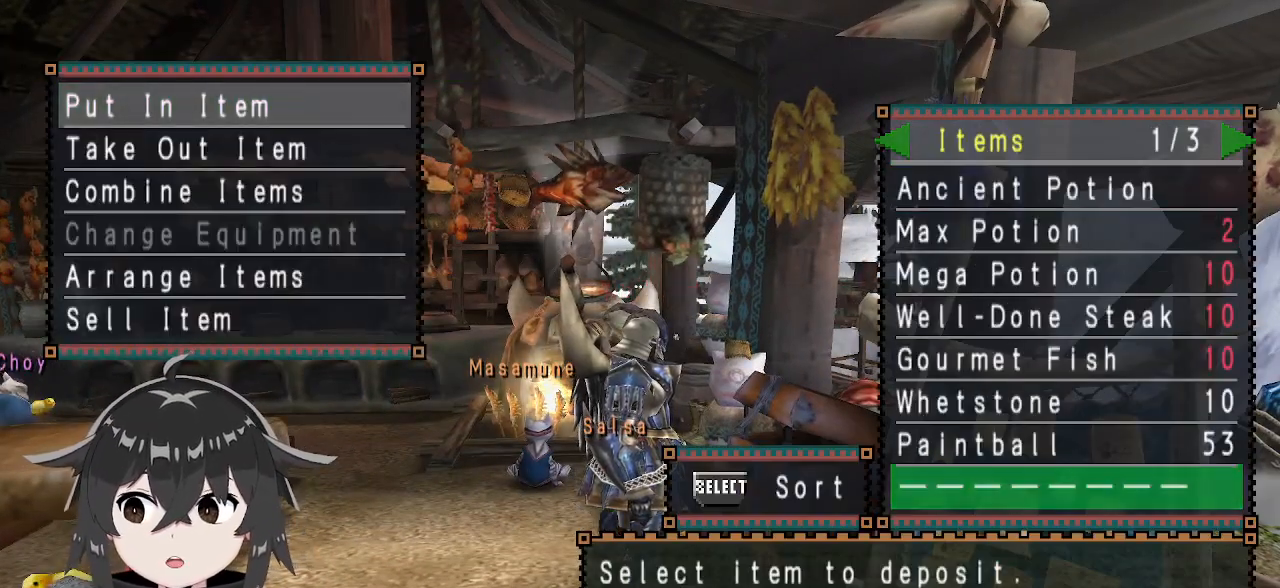
{"buttons": [], "left_stick": "center", "right_stick": "center", "events": [[100, "DPAD_DOWN", "up"], [167, "DPAD_DOWN", "down"], [233, "DPAD_DOWN", "up"]]}
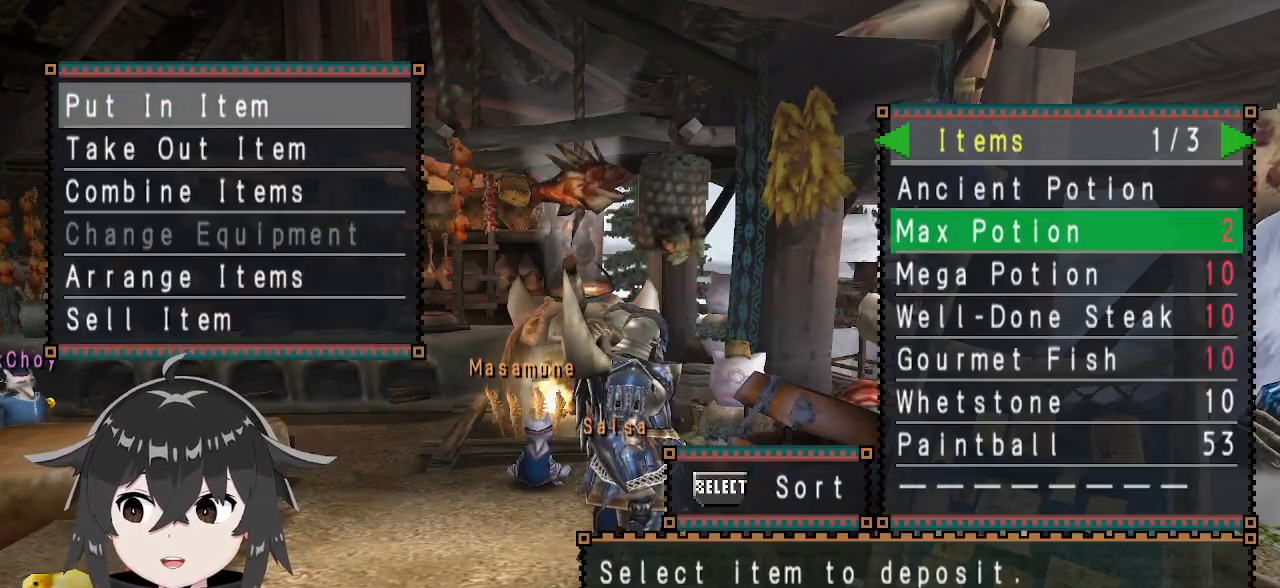
{"buttons": [], "left_stick": "center", "right_stick": "center", "events": [[333, "DPAD_RIGHT", "down"], [433, "DPAD_RIGHT", "up"]]}
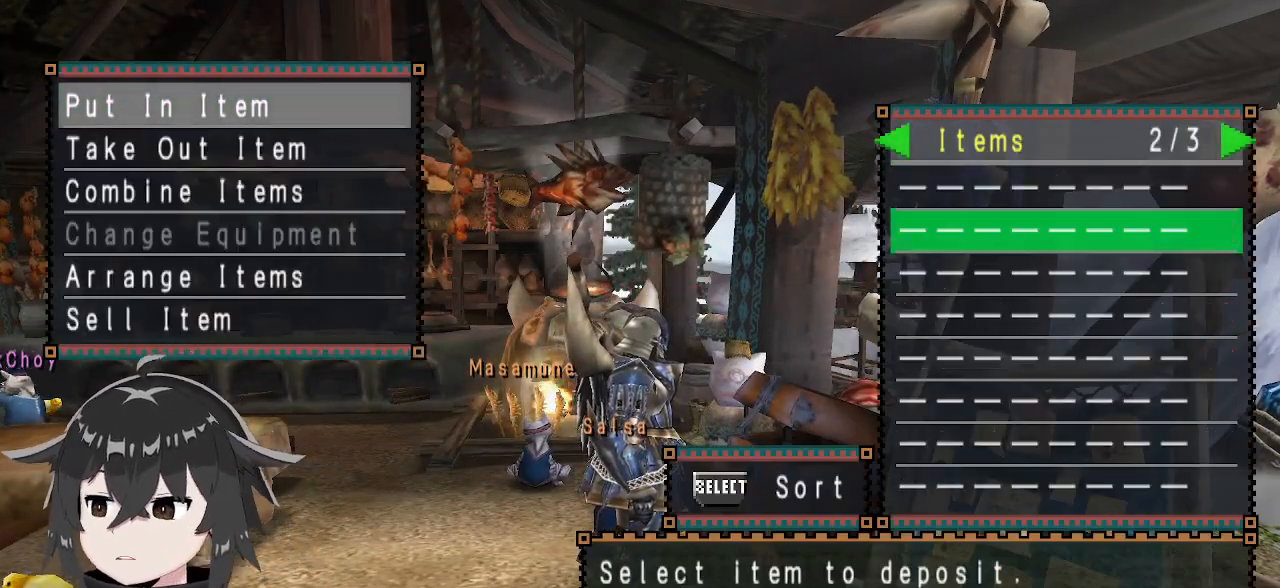
{"buttons": ["DPAD_RIGHT"], "left_stick": "center", "right_stick": "center", "events": [[233, "DPAD_RIGHT", "down"], [367, "DPAD_RIGHT", "up"], [500, "DPAD_RIGHT", "down"]]}
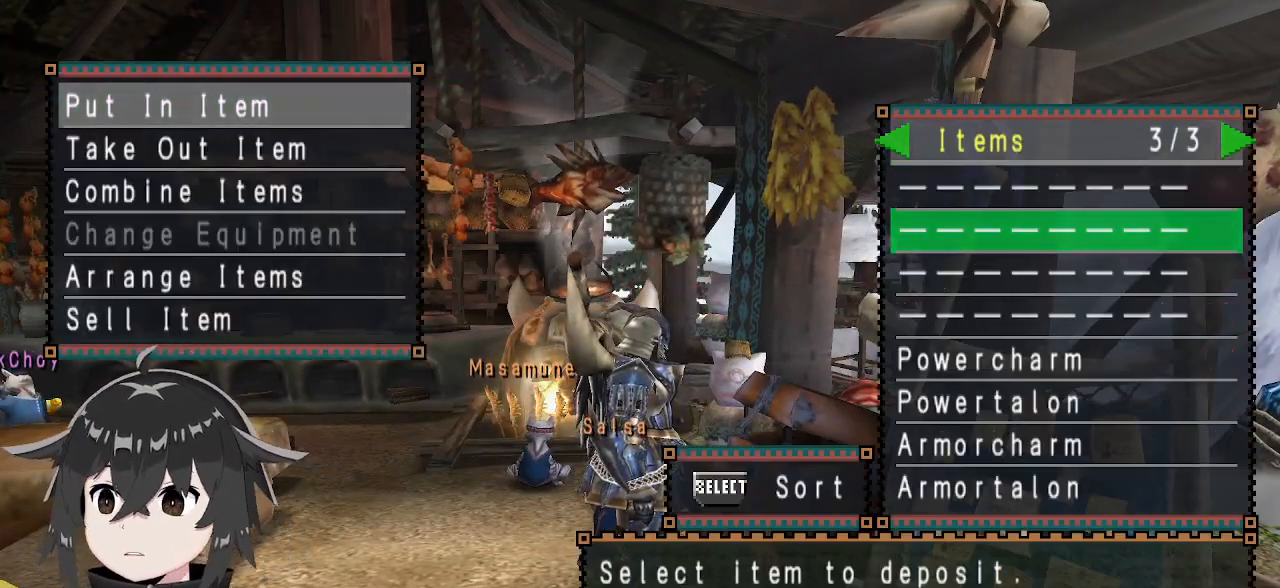
{"buttons": ["A"], "left_stick": "center", "right_stick": "center", "events": [[133, "DPAD_RIGHT", "up"], [400, "A", "down"]]}
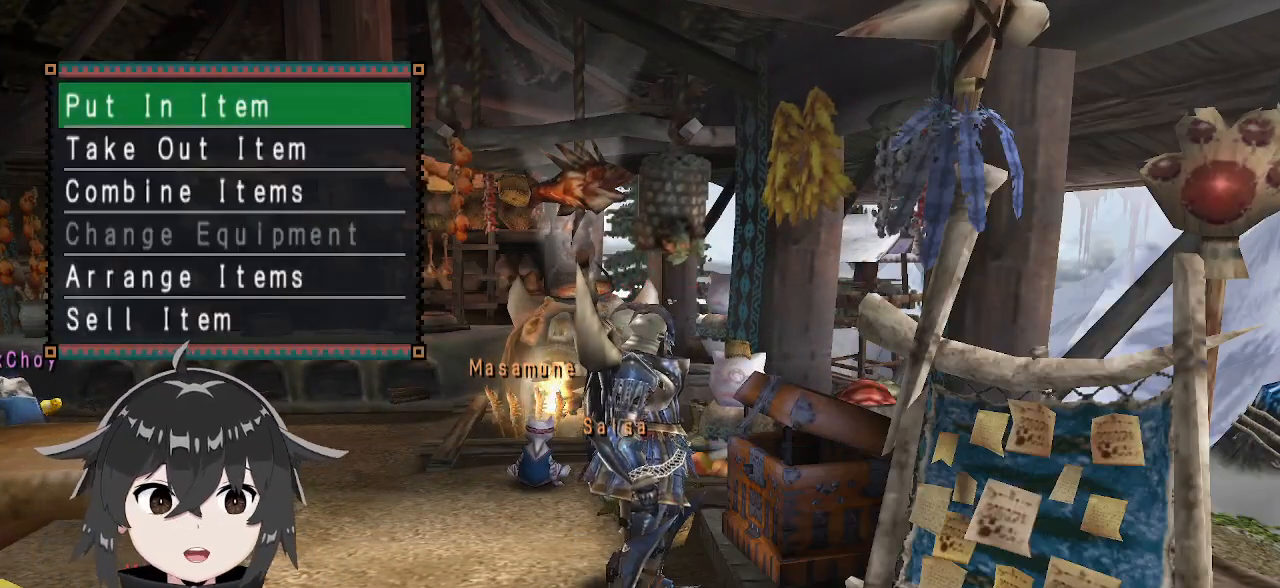
{"buttons": [], "left_stick": "center", "right_stick": "center", "events": [[33, "A", "up"], [100, "DPAD_DOWN", "down"], [233, "DPAD_DOWN", "up"], [300, "B", "down"], [367, "B", "up"]]}
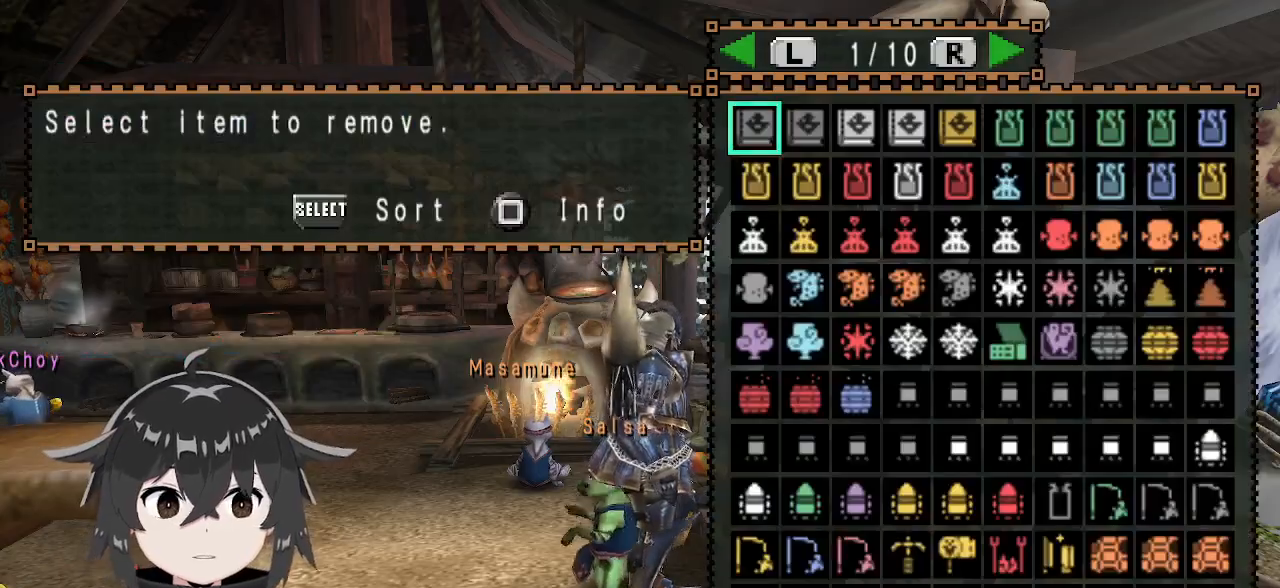
{"buttons": ["B"], "left_stick": "center", "right_stick": "center", "events": [[67, "SELECT", "down"], [200, "SELECT", "up"], [400, "B", "down"]]}
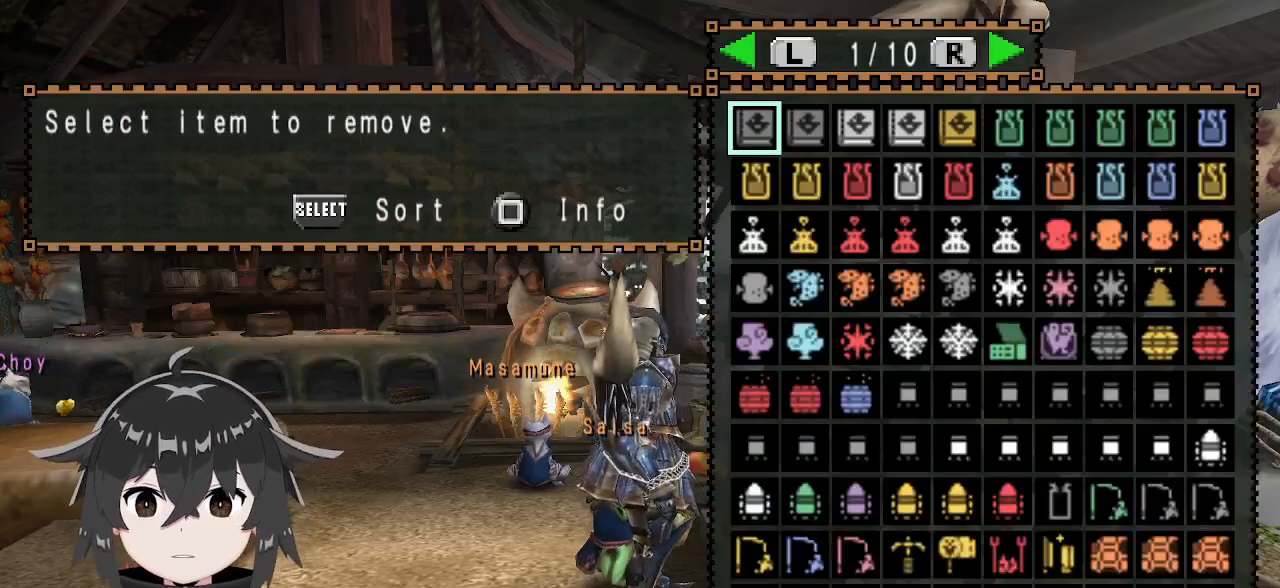
{"buttons": ["A"], "left_stick": "up-left", "right_stick": "center", "events": [[33, "B", "up"], [100, "A", "down"], [100, "left_stick", "up-left"], [233, "A", "up"], [300, "A", "down"], [433, "A", "up"], [467, "A", "down"]]}
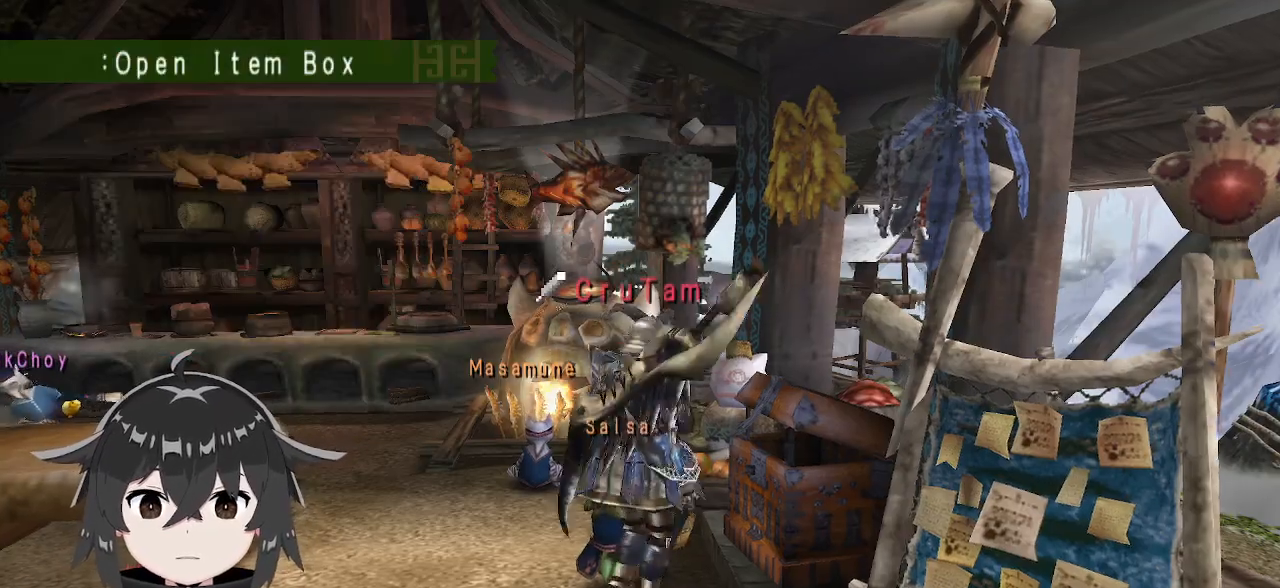
{"buttons": ["R1"], "left_stick": "up-left", "right_stick": "center", "events": [[67, "A", "up"], [133, "A", "down"], [233, "A", "up"], [333, "R1", "down"]]}
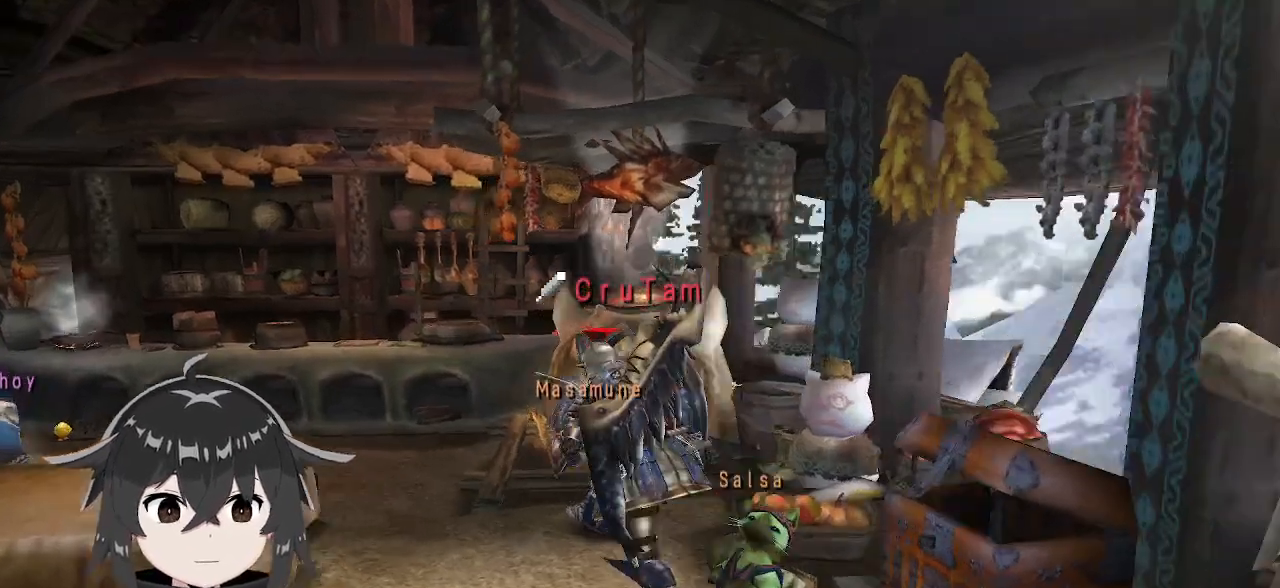
{"buttons": [], "left_stick": "down", "right_stick": "center", "events": [[267, "left_stick", "left"], [367, "R1", "up"], [367, "left_stick", "down-left"], [500, "left_stick", "down"]]}